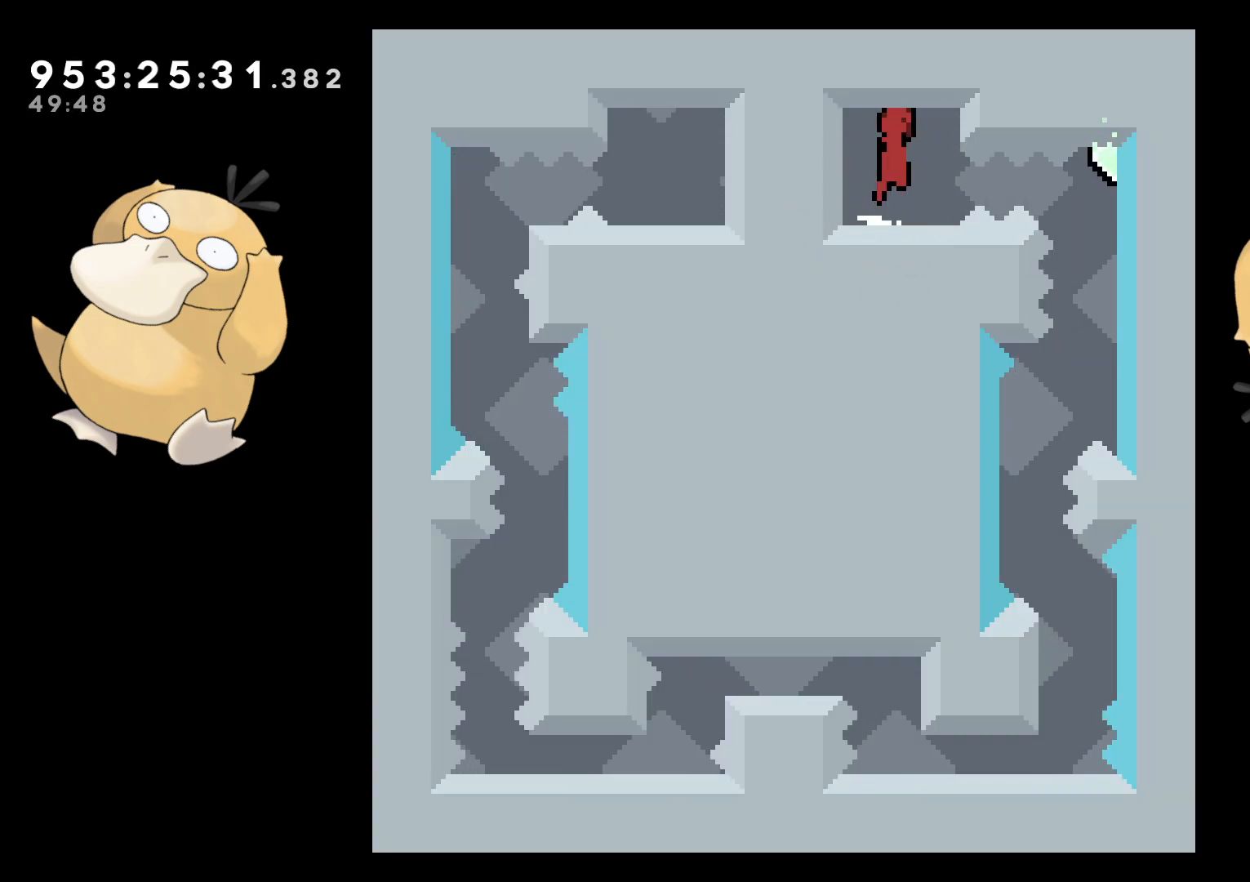
Gameplay with a controller (Nintendo layout); each line is a JSON object with the inputs held at the frame after it. "events" lists button and stick changes between this image and that frame as [ms after this image, input, new state], when the widget could be followed in between. Not read: L3 R3.
{"buttons": [], "left_stick": "center", "right_stick": "center", "events": [[17, "R1", "down"], [83, "B", "up"], [100, "R1", "up"], [267, "DPAD_RIGHT", "up"]]}
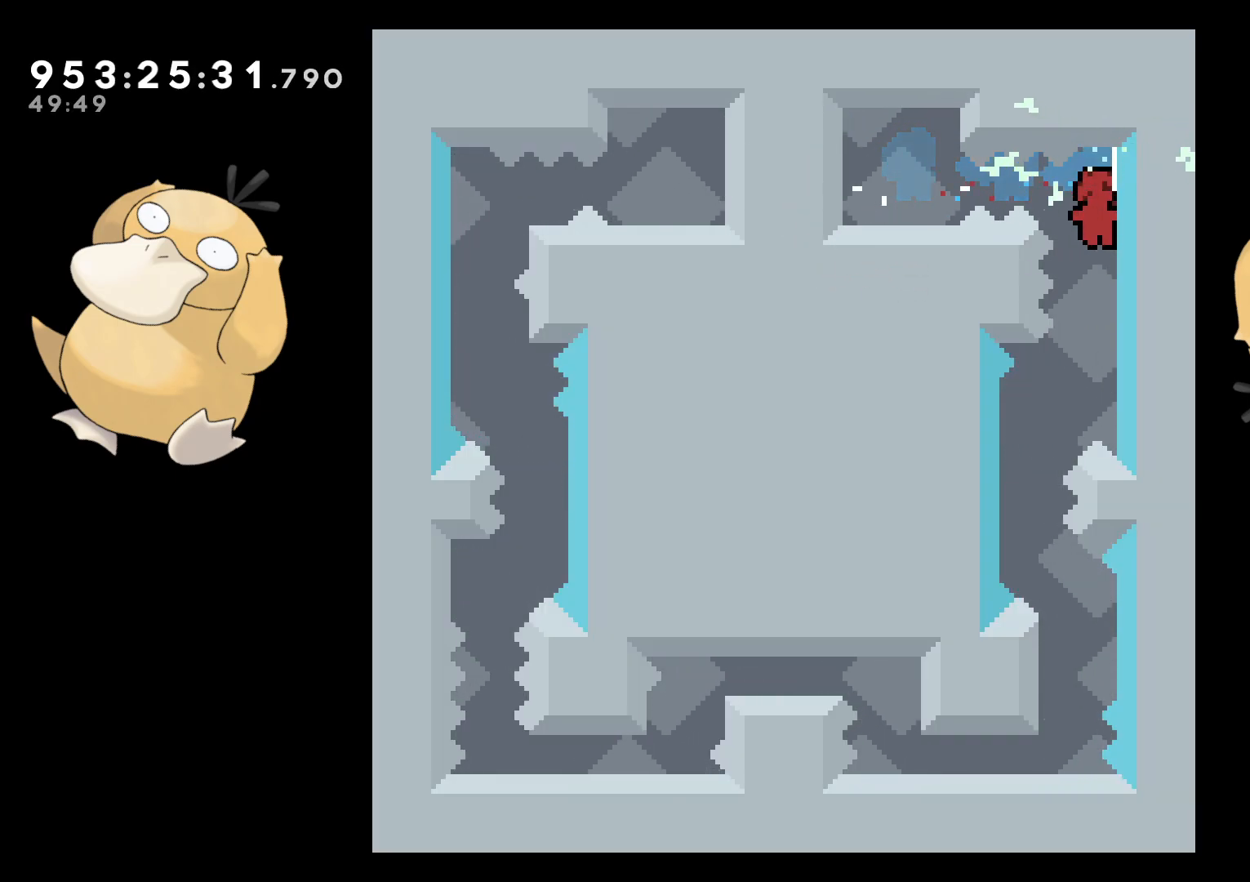
{"buttons": [], "left_stick": "center", "right_stick": "center", "events": [[100, "DPAD_LEFT", "down"], [300, "DPAD_LEFT", "up"], [383, "DPAD_DOWN", "down"], [383, "DPAD_RIGHT", "down"], [383, "Y", "down"], [450, "Y", "up"], [467, "DPAD_DOWN", "up"], [467, "DPAD_RIGHT", "up"]]}
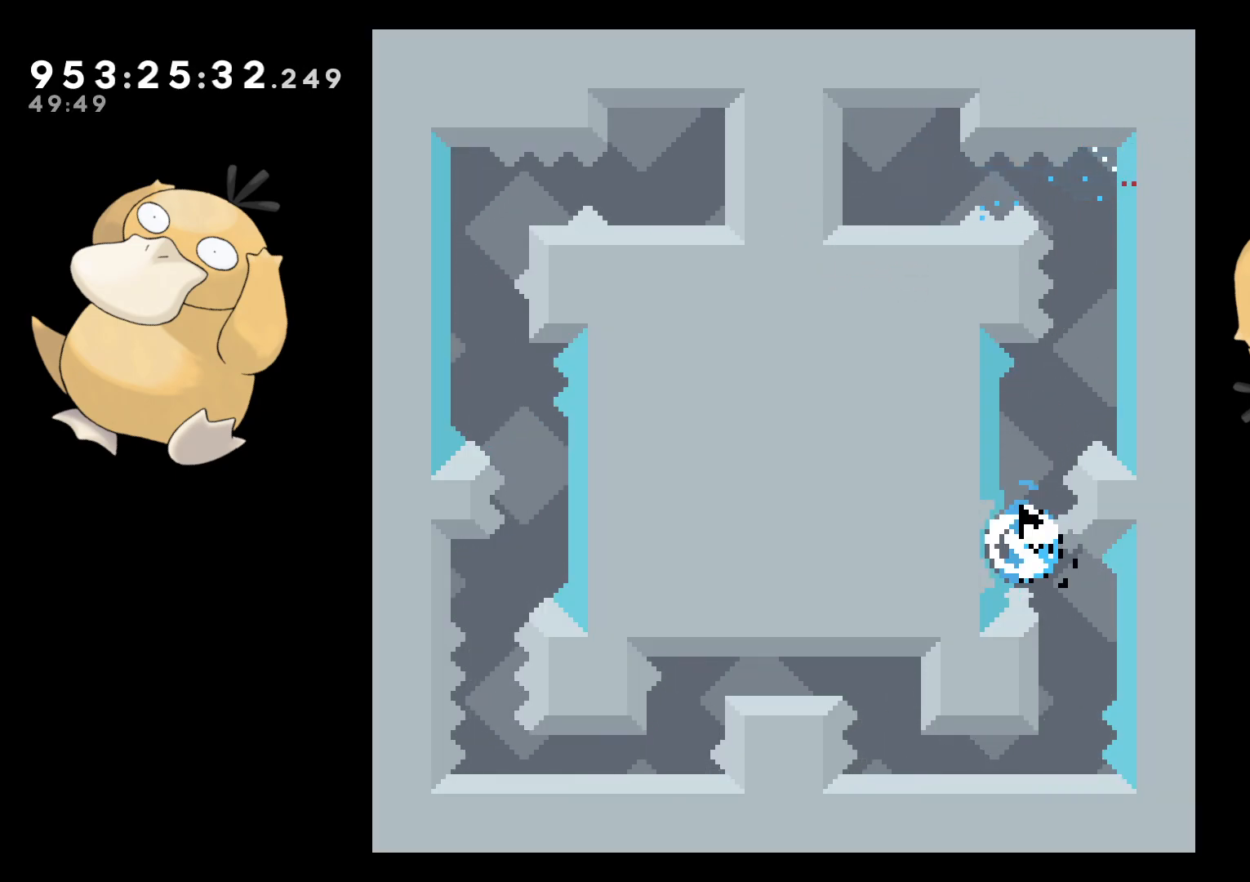
{"buttons": ["A"], "left_stick": "center", "right_stick": "center", "events": [[67, "B", "down"], [83, "B", "up"], [467, "A", "down"]]}
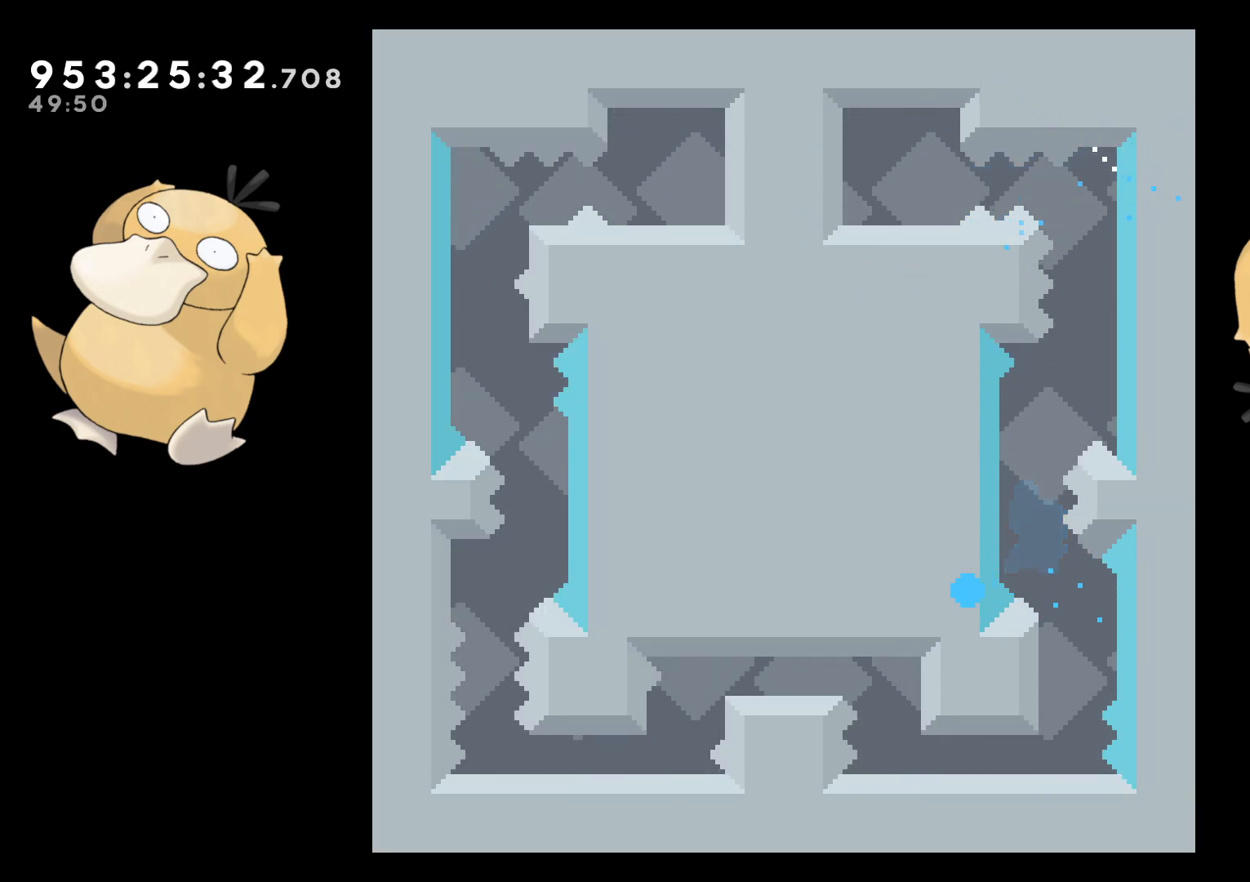
{"buttons": [], "left_stick": "center", "right_stick": "center", "events": [[100, "A", "up"]]}
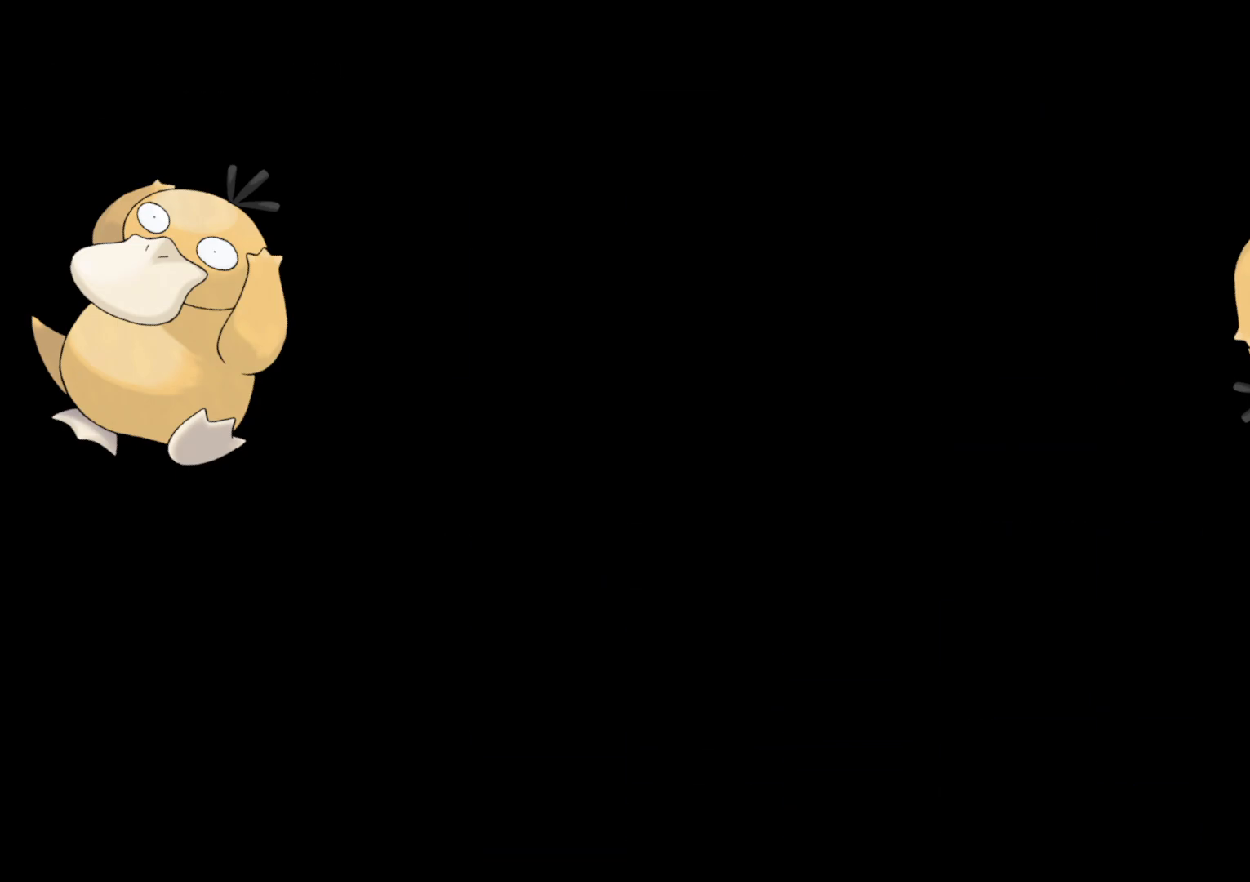
{"buttons": [], "left_stick": "center", "right_stick": "center", "events": []}
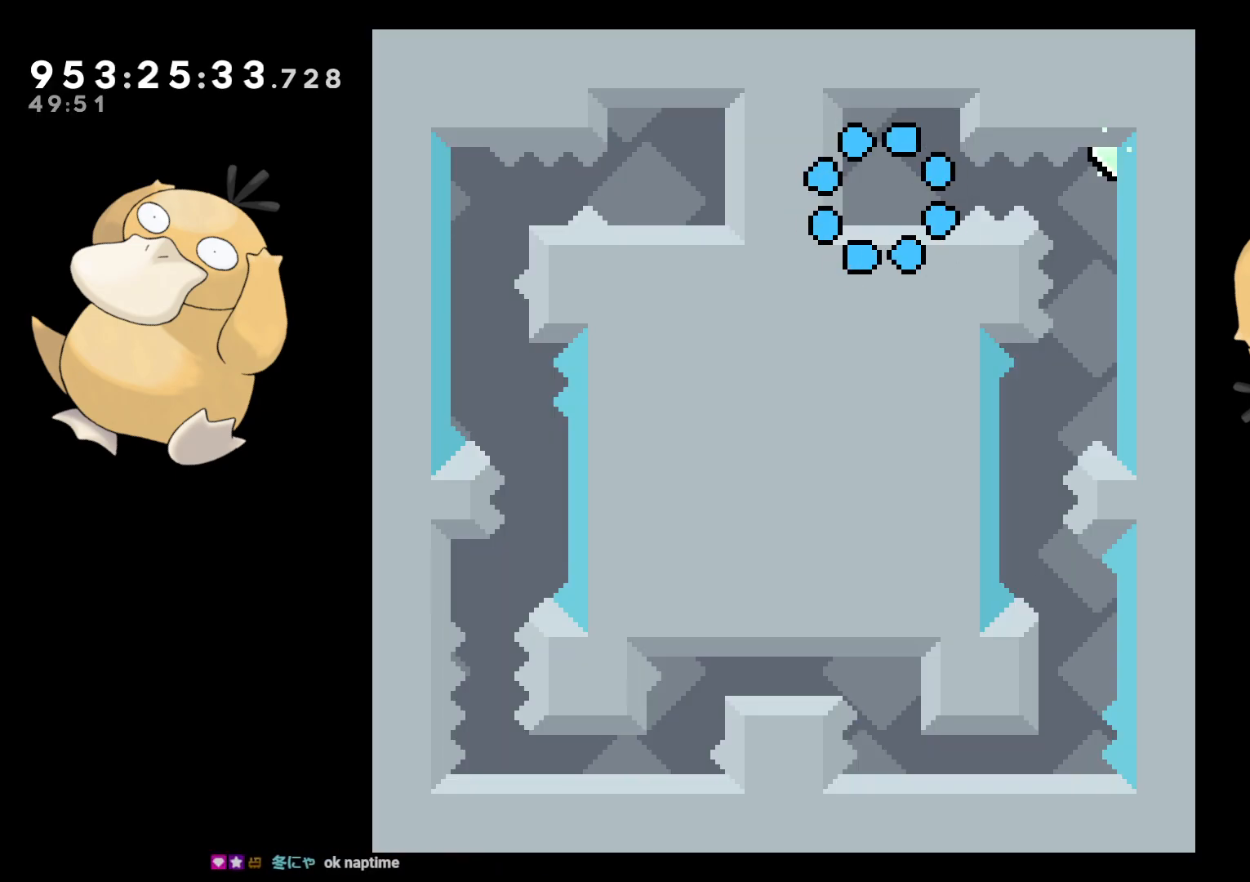
{"buttons": ["DPAD_RIGHT"], "left_stick": "center", "right_stick": "center", "events": [[183, "DPAD_RIGHT", "down"], [250, "B", "down"], [317, "R1", "down"], [367, "B", "up"], [450, "R1", "up"]]}
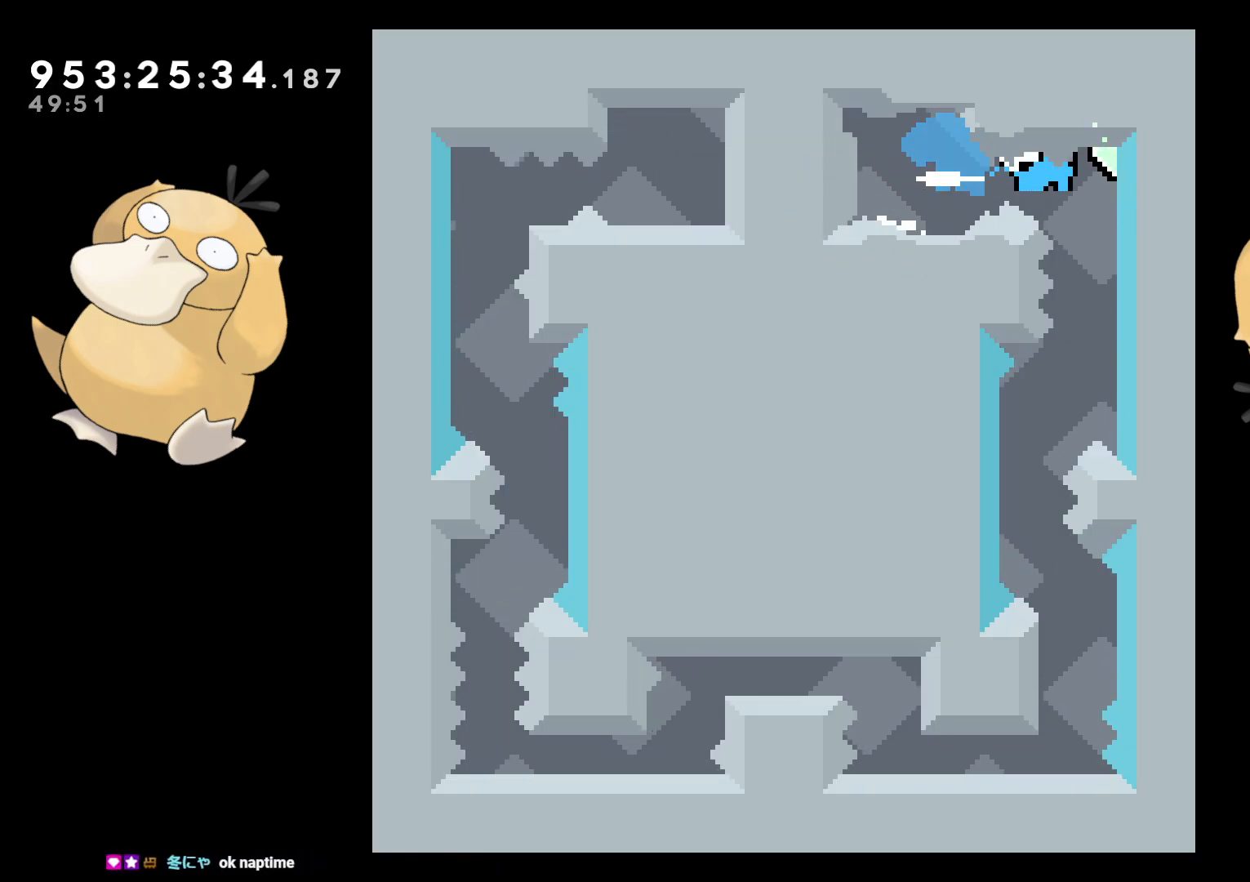
{"buttons": ["DPAD_LEFT"], "left_stick": "center", "right_stick": "center", "events": [[67, "DPAD_RIGHT", "up"], [417, "DPAD_LEFT", "down"]]}
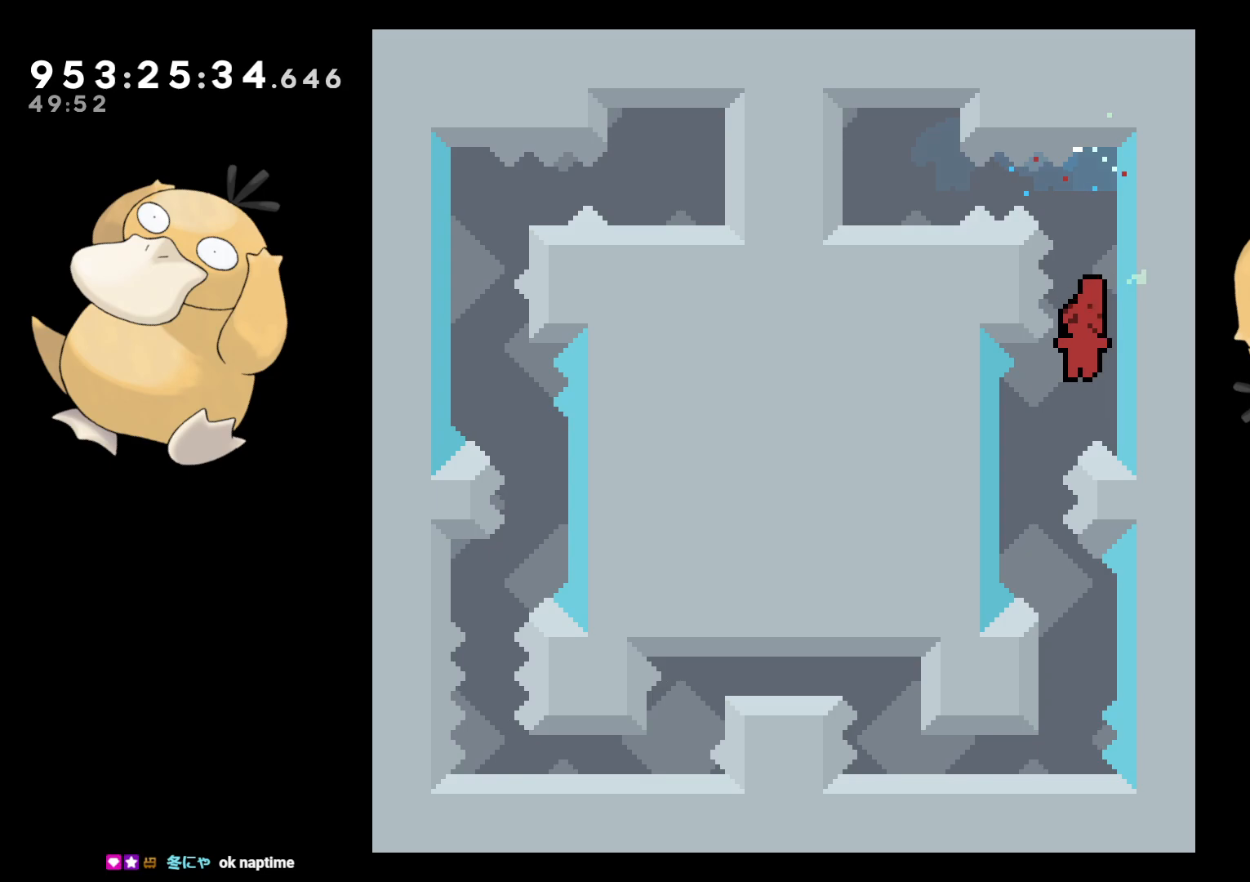
{"buttons": [], "left_stick": "center", "right_stick": "center", "events": [[183, "DPAD_LEFT", "up"], [250, "DPAD_DOWN", "down"], [250, "DPAD_RIGHT", "down"], [250, "Y", "down"], [300, "Y", "up"], [350, "DPAD_DOWN", "up"], [350, "DPAD_RIGHT", "up"], [433, "B", "down"], [500, "B", "up"]]}
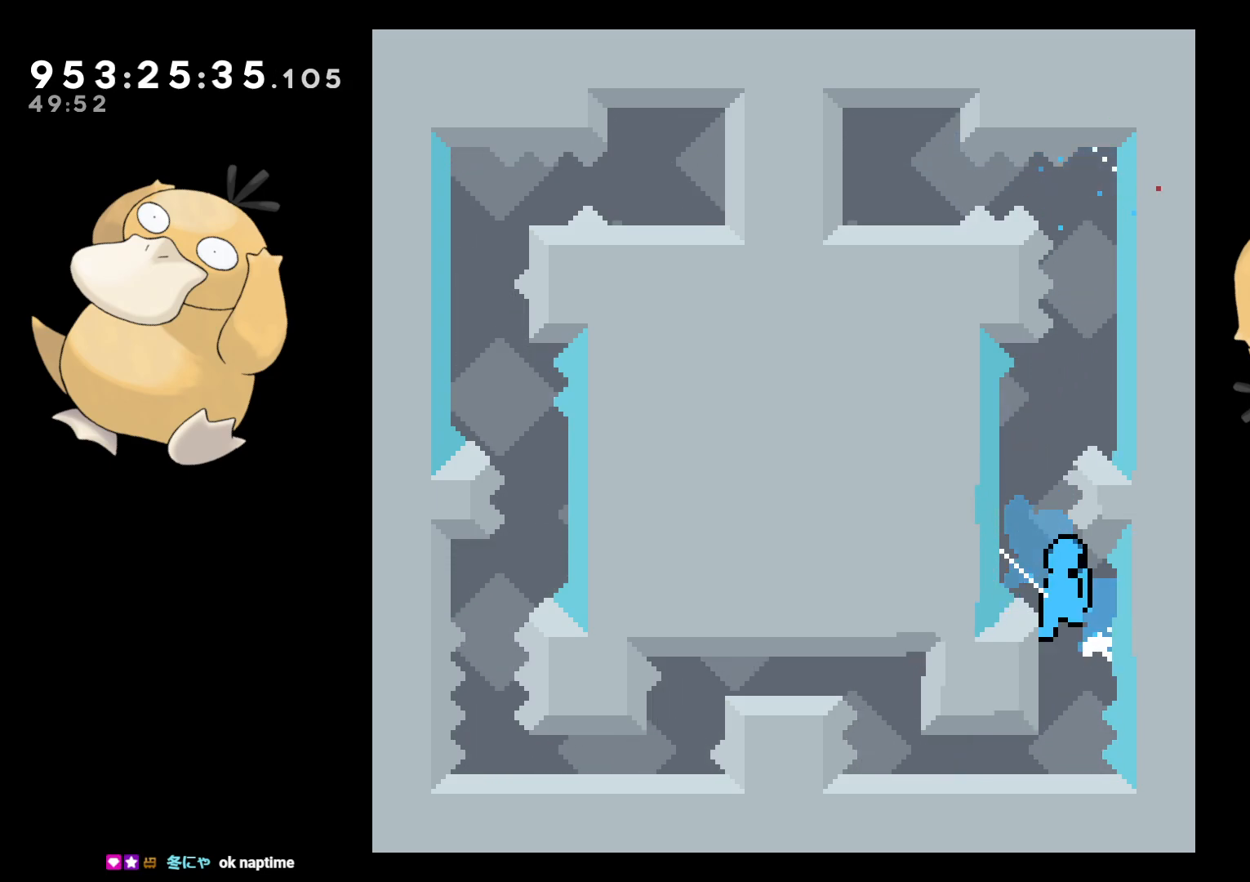
{"buttons": ["A"], "left_stick": "center", "right_stick": "center", "events": [[483, "A", "down"]]}
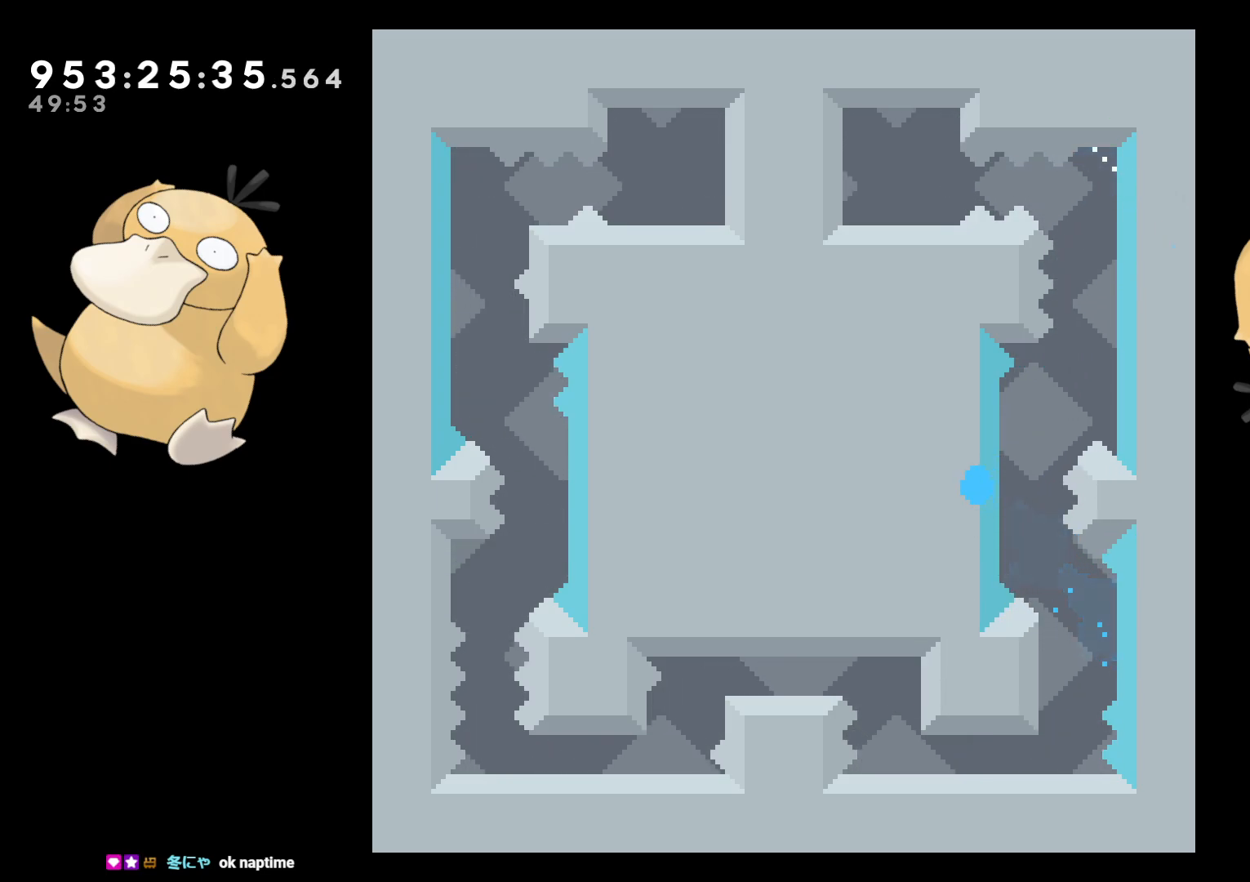
{"buttons": [], "left_stick": "center", "right_stick": "center", "events": [[83, "A", "up"], [167, "A", "down"], [267, "A", "up"]]}
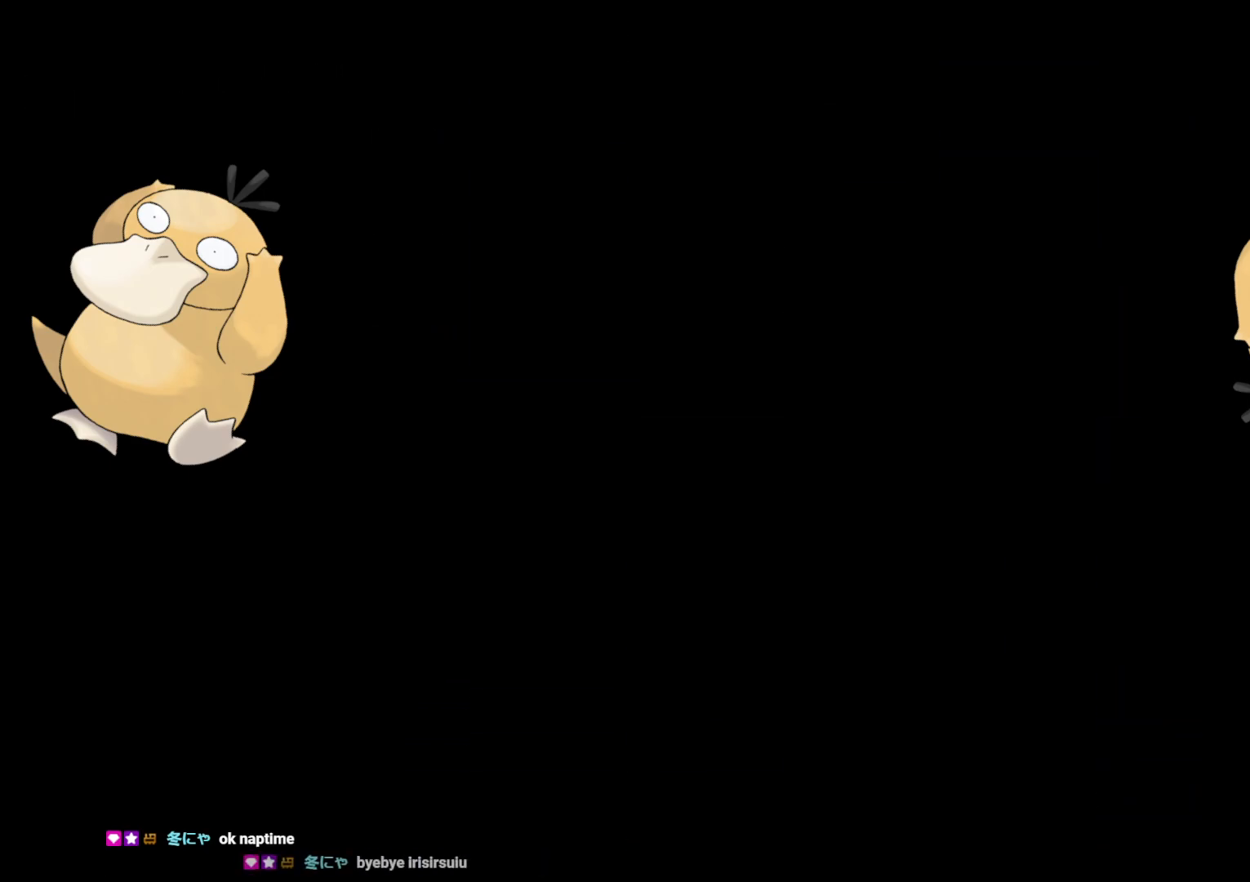
{"buttons": [], "left_stick": "center", "right_stick": "center", "events": []}
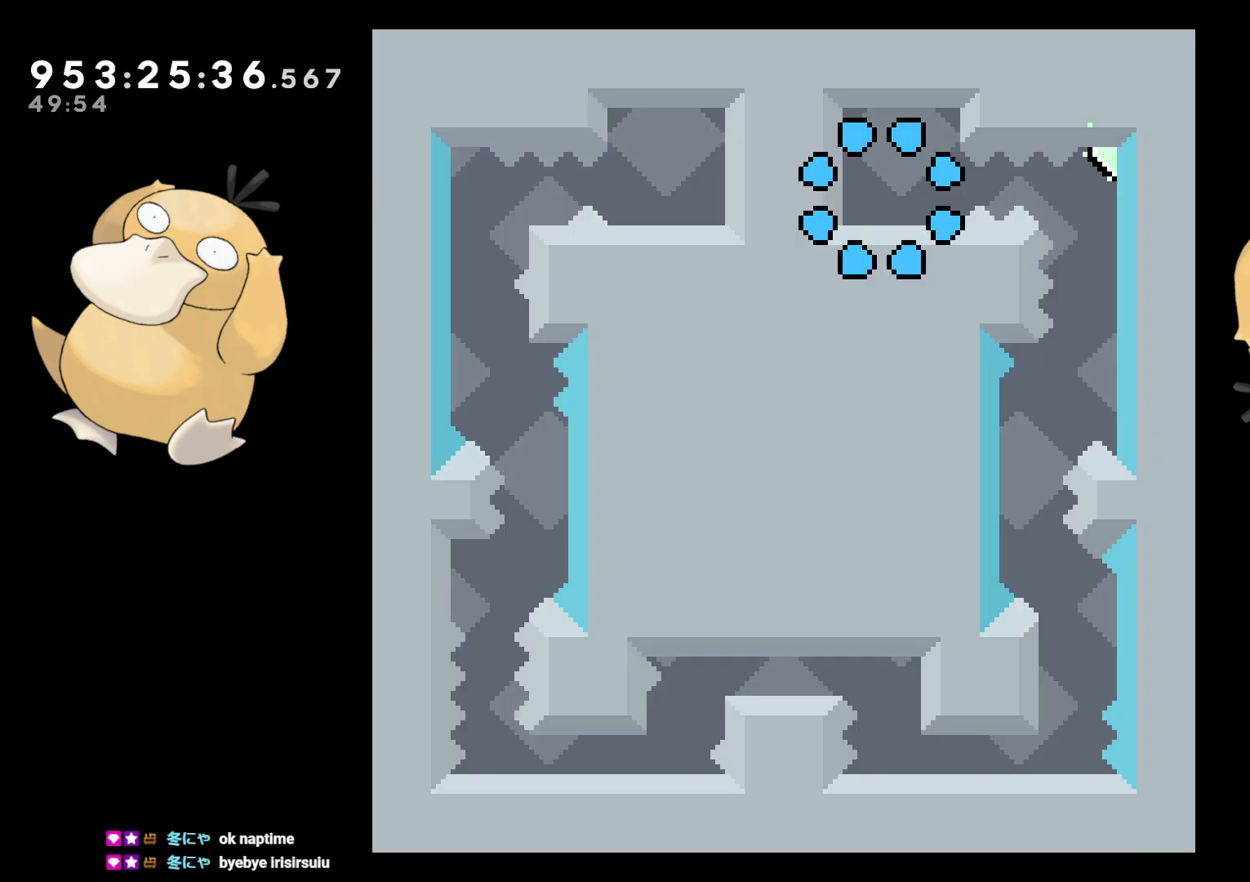
{"buttons": [], "left_stick": "center", "right_stick": "center", "events": []}
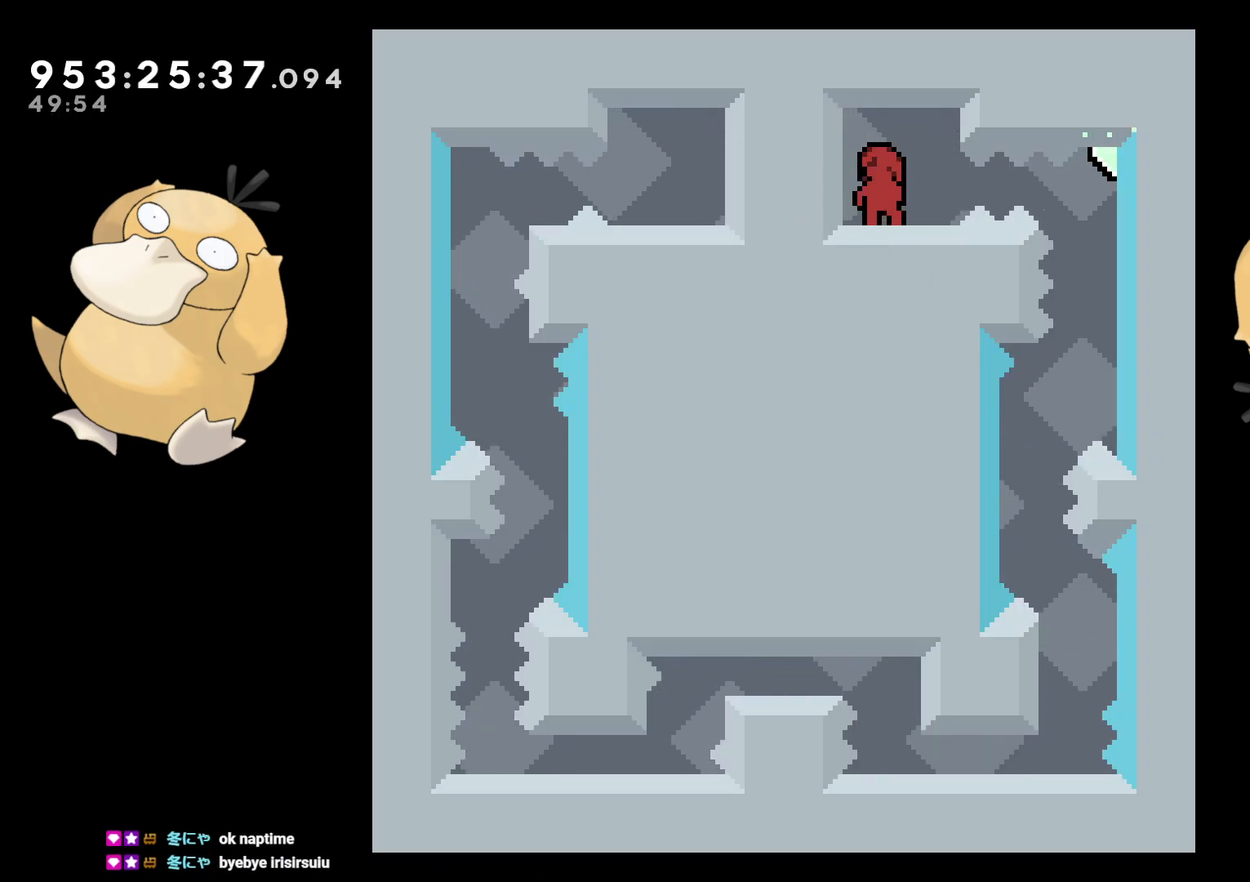
{"buttons": ["B", "R1", "DPAD_RIGHT"], "left_stick": "center", "right_stick": "center", "events": [[400, "B", "down"], [400, "DPAD_RIGHT", "down"], [450, "R1", "down"]]}
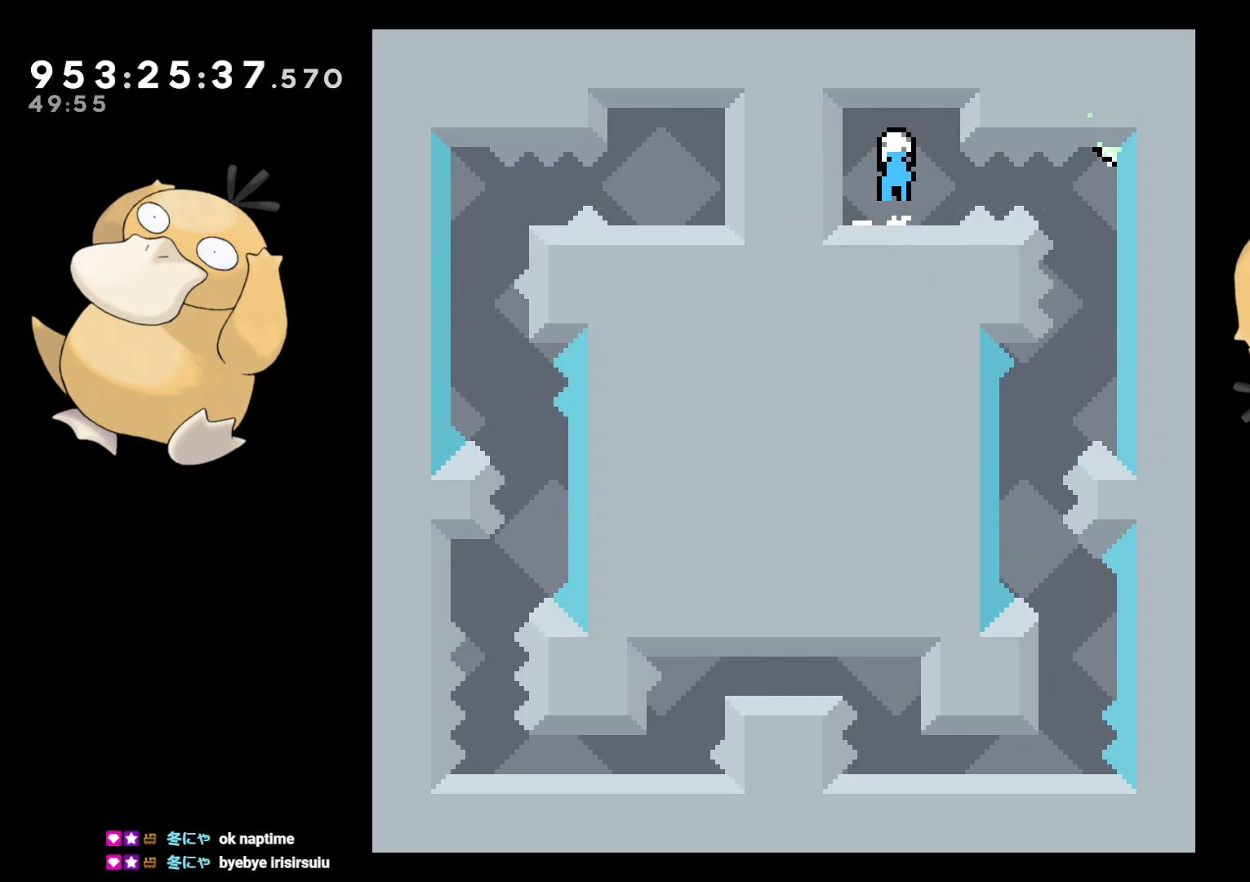
{"buttons": ["DPAD_LEFT"], "left_stick": "center", "right_stick": "center", "events": [[17, "B", "up"], [67, "R1", "up"], [300, "DPAD_RIGHT", "up"], [483, "DPAD_LEFT", "down"]]}
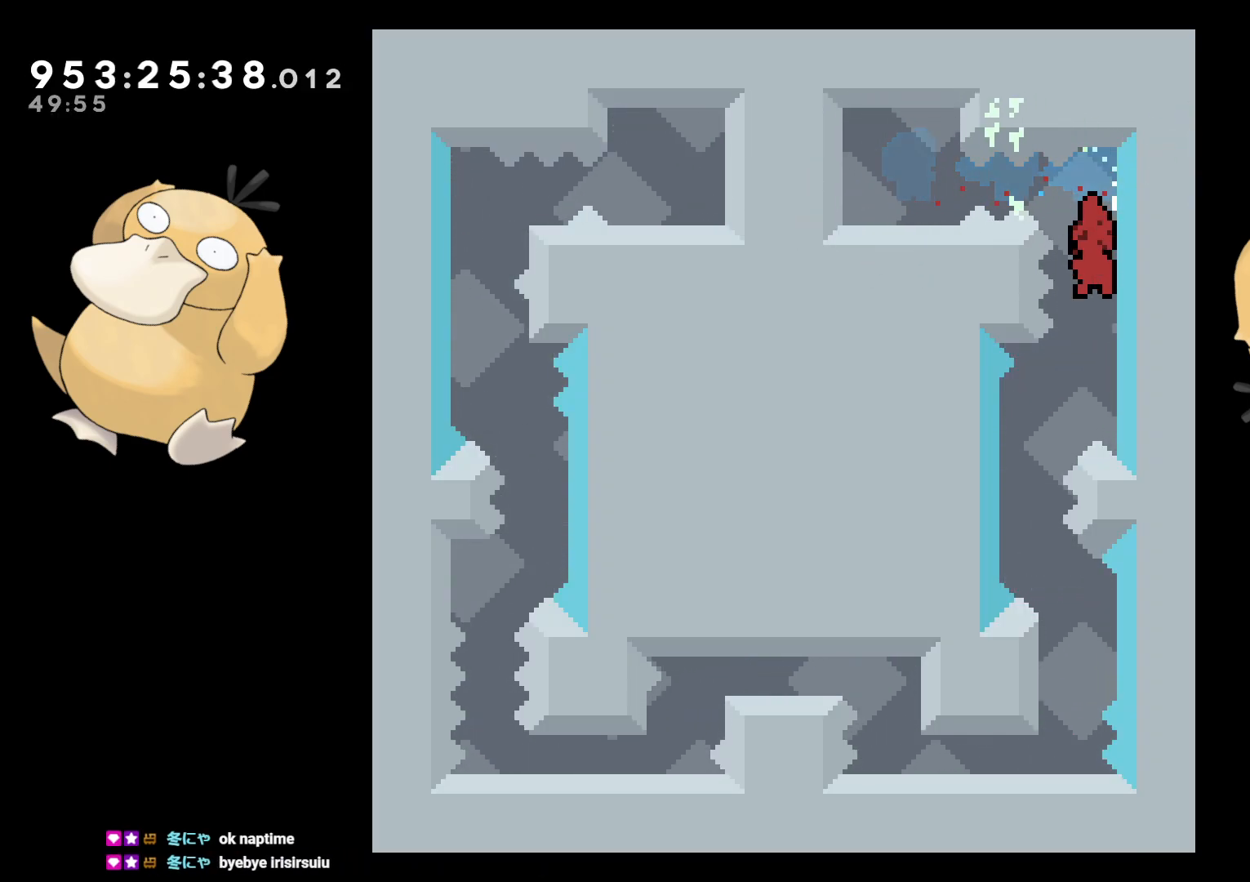
{"buttons": ["A"], "left_stick": "center", "right_stick": "center", "events": [[250, "DPAD_LEFT", "up"], [483, "A", "down"]]}
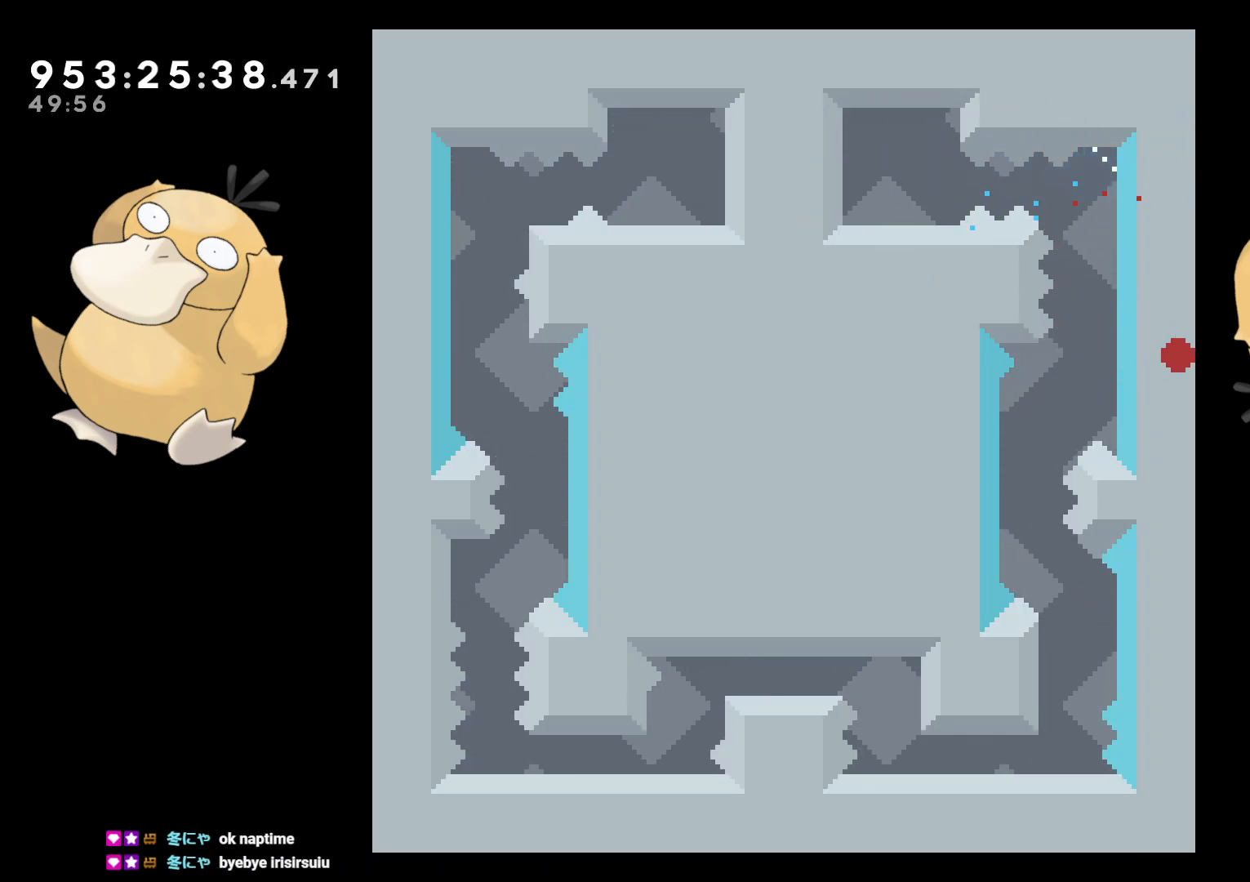
{"buttons": [], "left_stick": "center", "right_stick": "center", "events": [[100, "A", "up"]]}
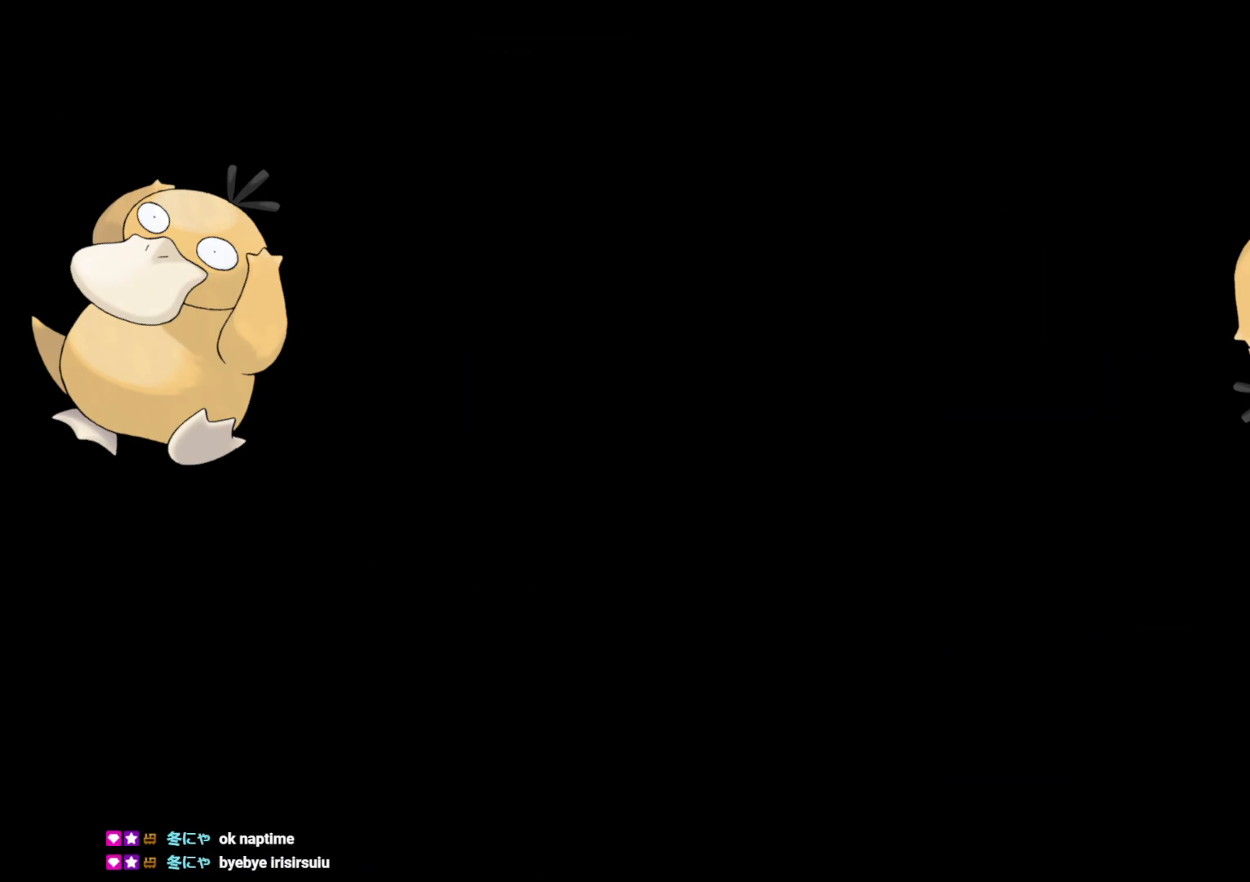
{"buttons": [], "left_stick": "center", "right_stick": "center", "events": []}
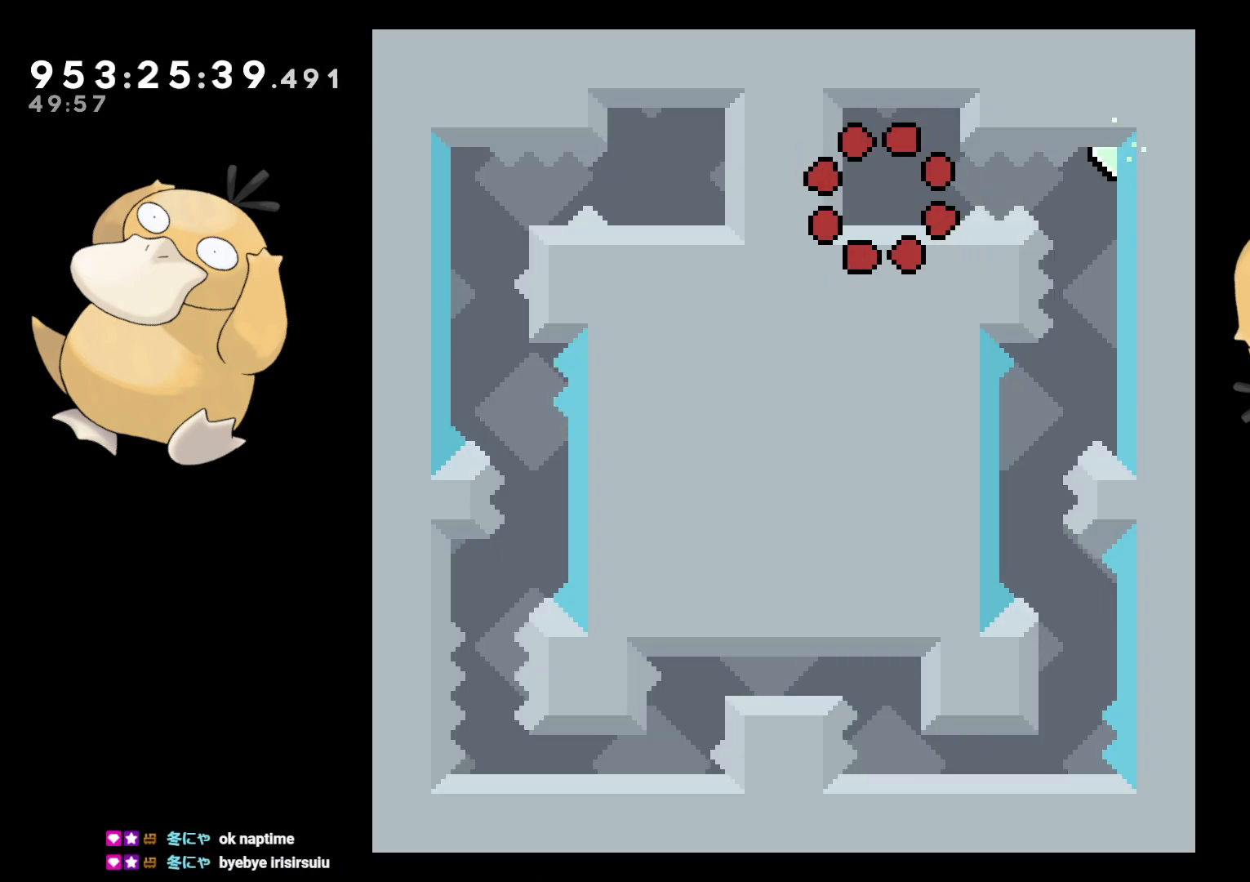
{"buttons": ["DPAD_RIGHT"], "left_stick": "center", "right_stick": "center", "events": [[250, "DPAD_RIGHT", "down"], [283, "B", "down"], [367, "R1", "down"], [383, "B", "up"], [433, "R1", "up"]]}
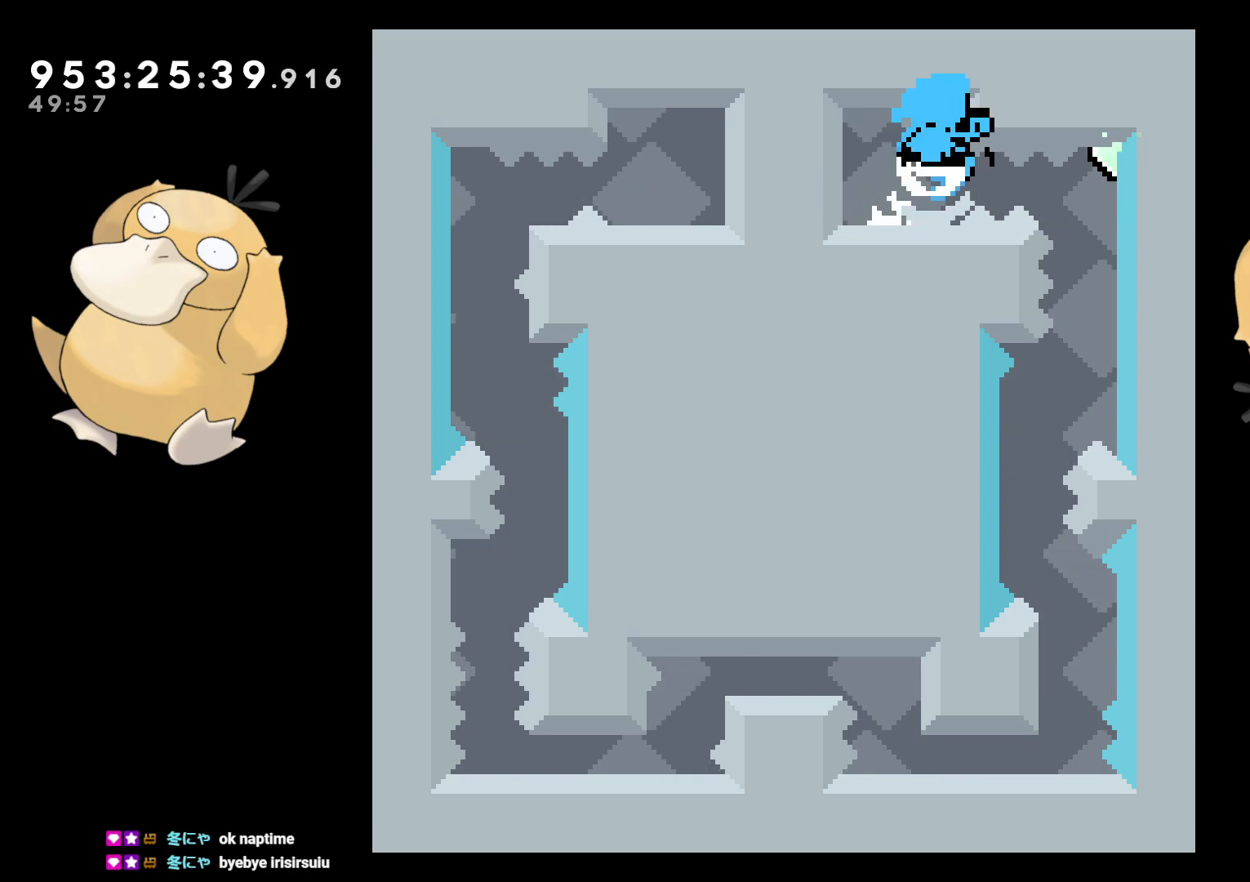
{"buttons": [], "left_stick": "center", "right_stick": "center", "events": [[100, "DPAD_RIGHT", "up"], [317, "A", "down"], [433, "A", "up"]]}
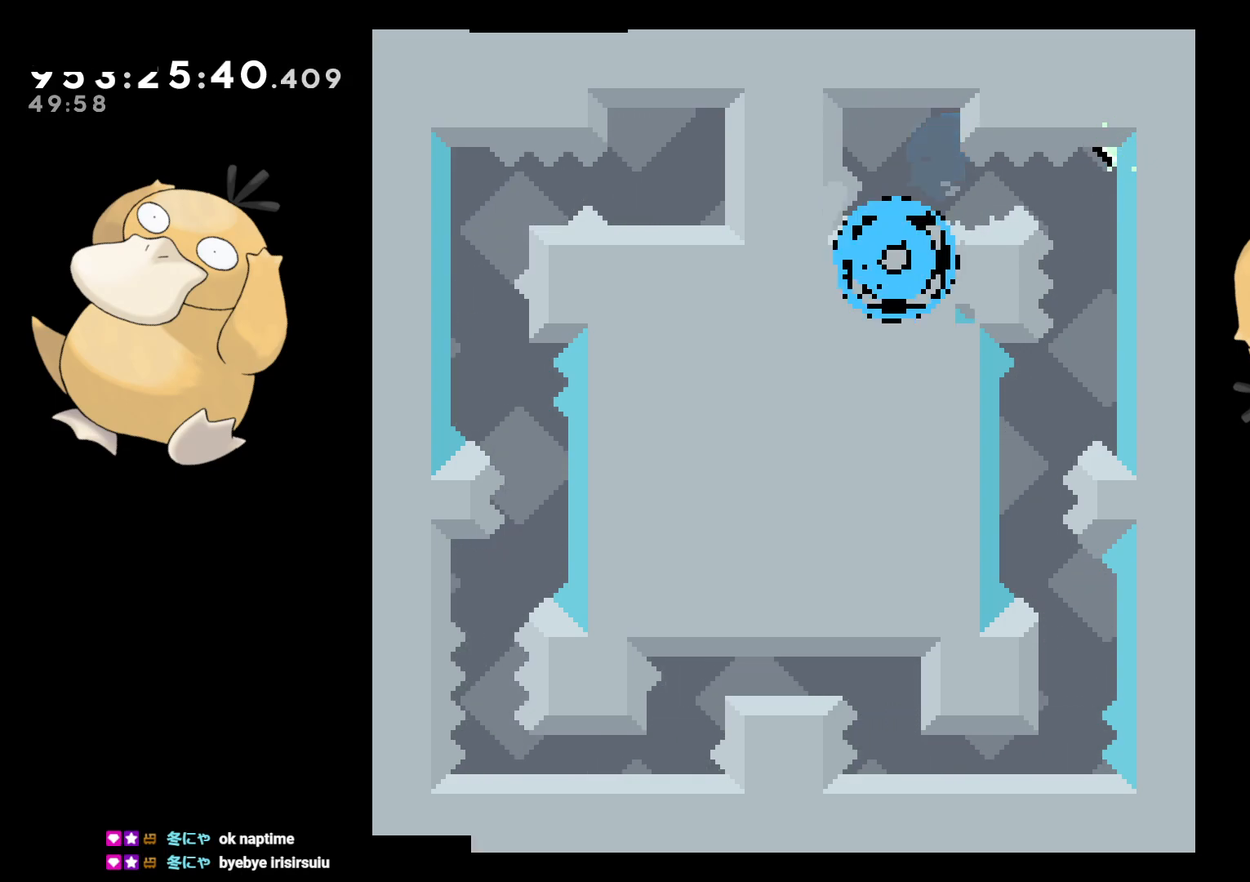
{"buttons": [], "left_stick": "center", "right_stick": "center", "events": []}
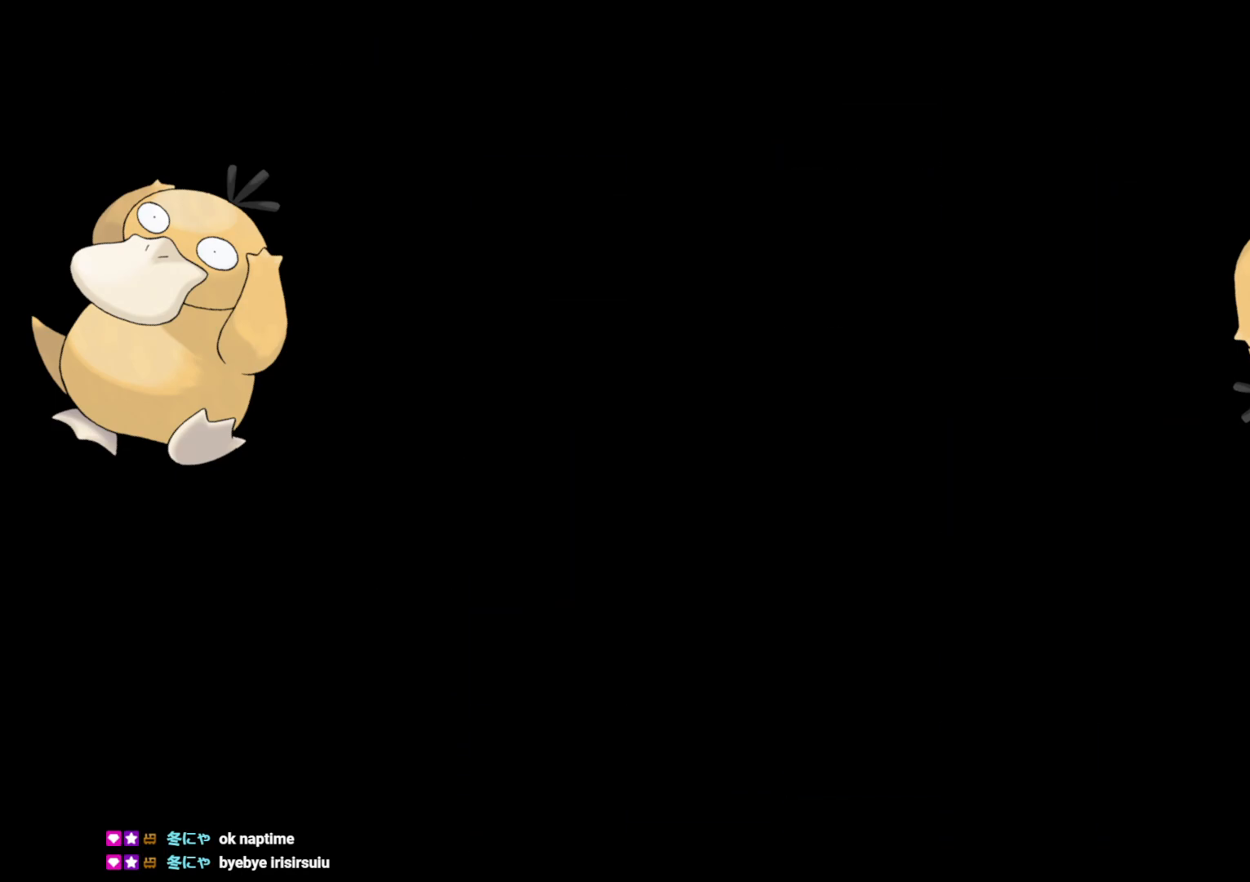
{"buttons": [], "left_stick": "center", "right_stick": "center", "events": []}
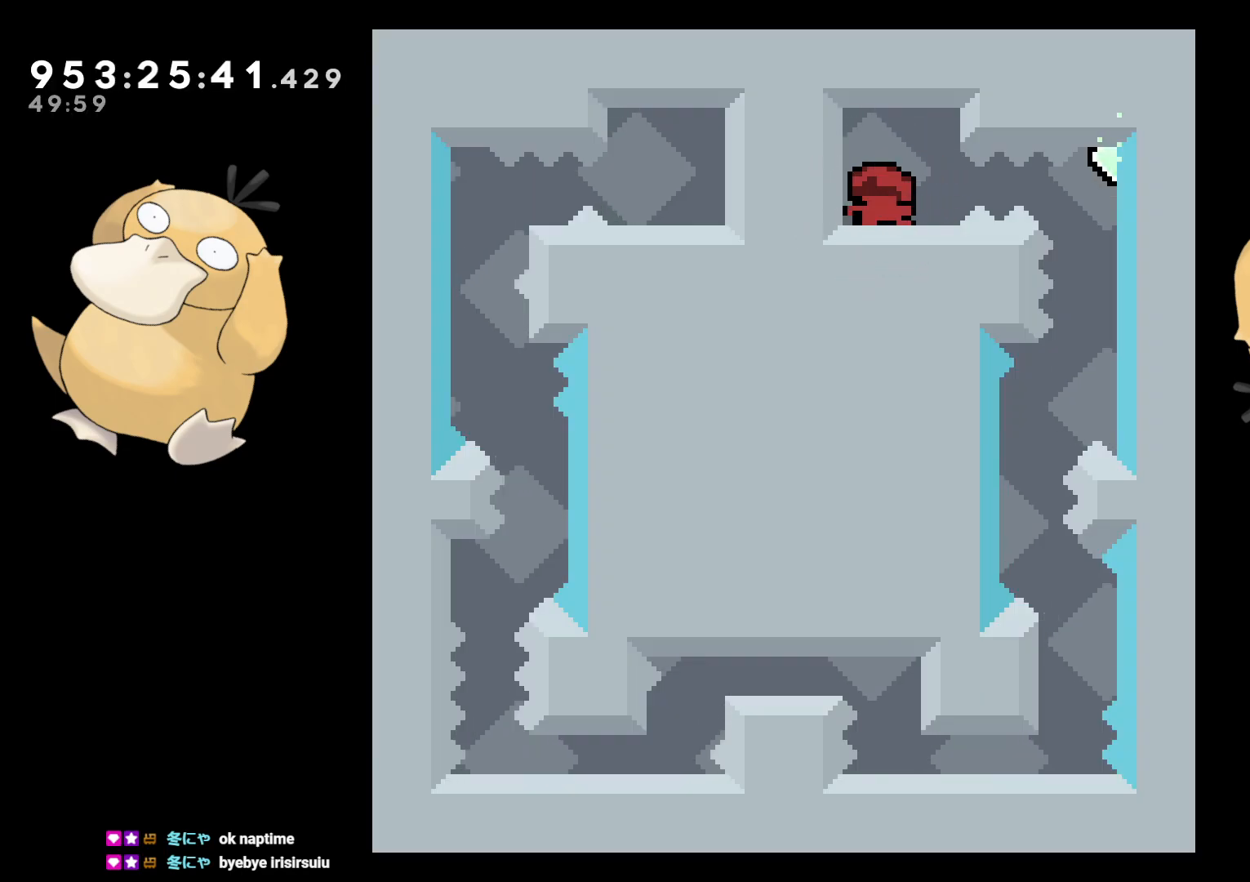
{"buttons": [], "left_stick": "center", "right_stick": "center", "events": [[67, "DPAD_RIGHT", "down"], [100, "B", "down"], [167, "R1", "down"], [183, "B", "up"], [217, "R1", "up"], [383, "DPAD_RIGHT", "up"]]}
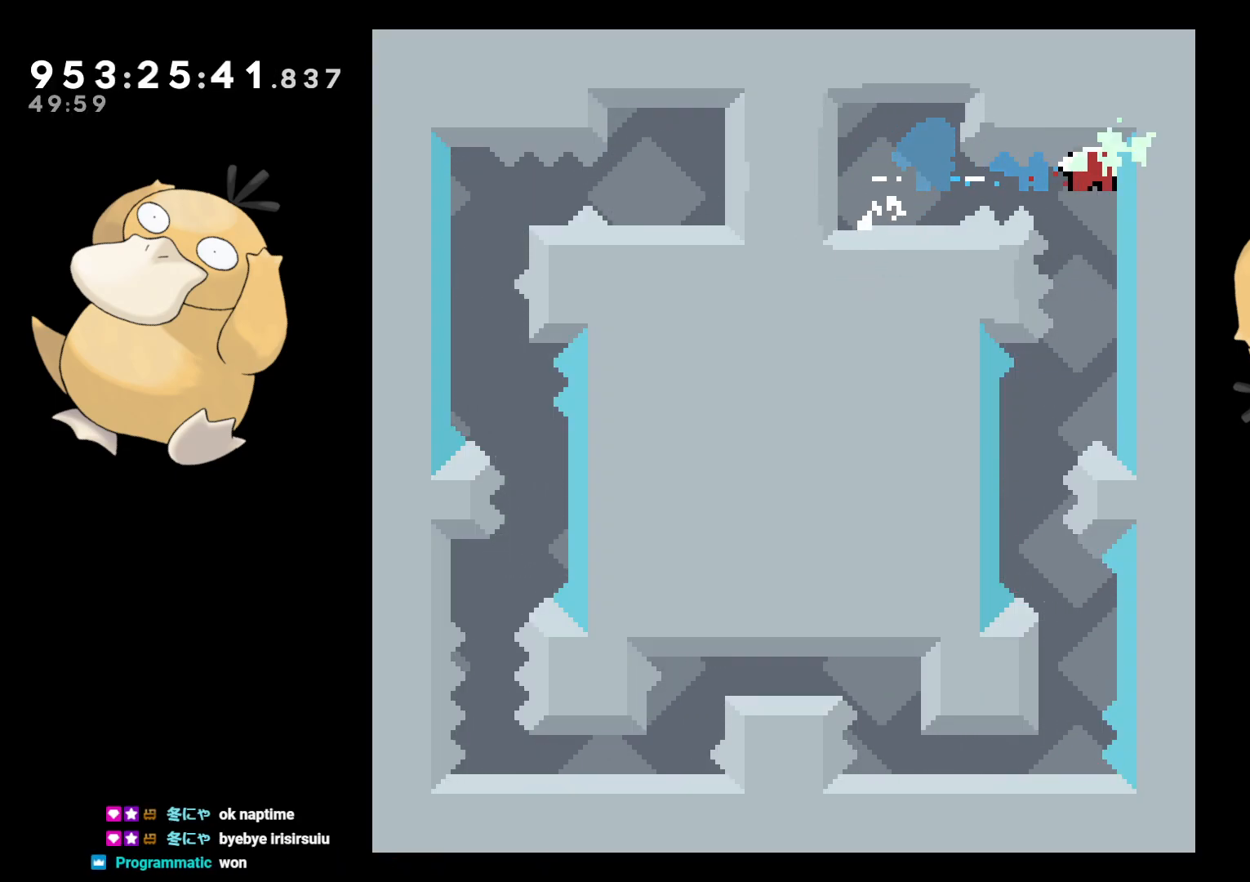
{"buttons": ["DPAD_LEFT"], "left_stick": "center", "right_stick": "center", "events": [[267, "DPAD_LEFT", "down"]]}
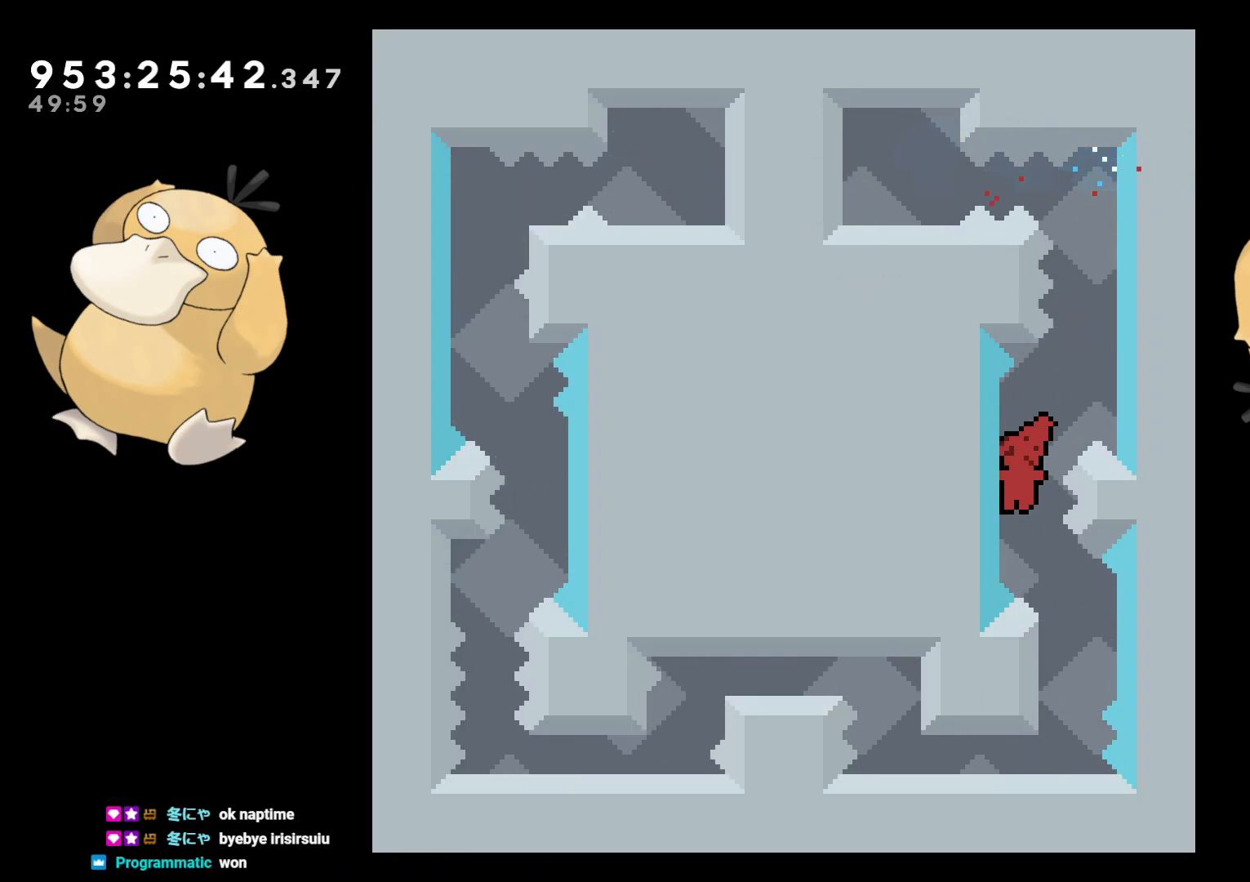
{"buttons": [], "left_stick": "center", "right_stick": "center", "events": [[17, "DPAD_LEFT", "up"], [83, "DPAD_DOWN", "down"], [100, "DPAD_RIGHT", "down"], [100, "Y", "down"], [167, "Y", "up"], [183, "DPAD_DOWN", "up"], [183, "DPAD_RIGHT", "up"], [283, "B", "down"], [333, "B", "up"]]}
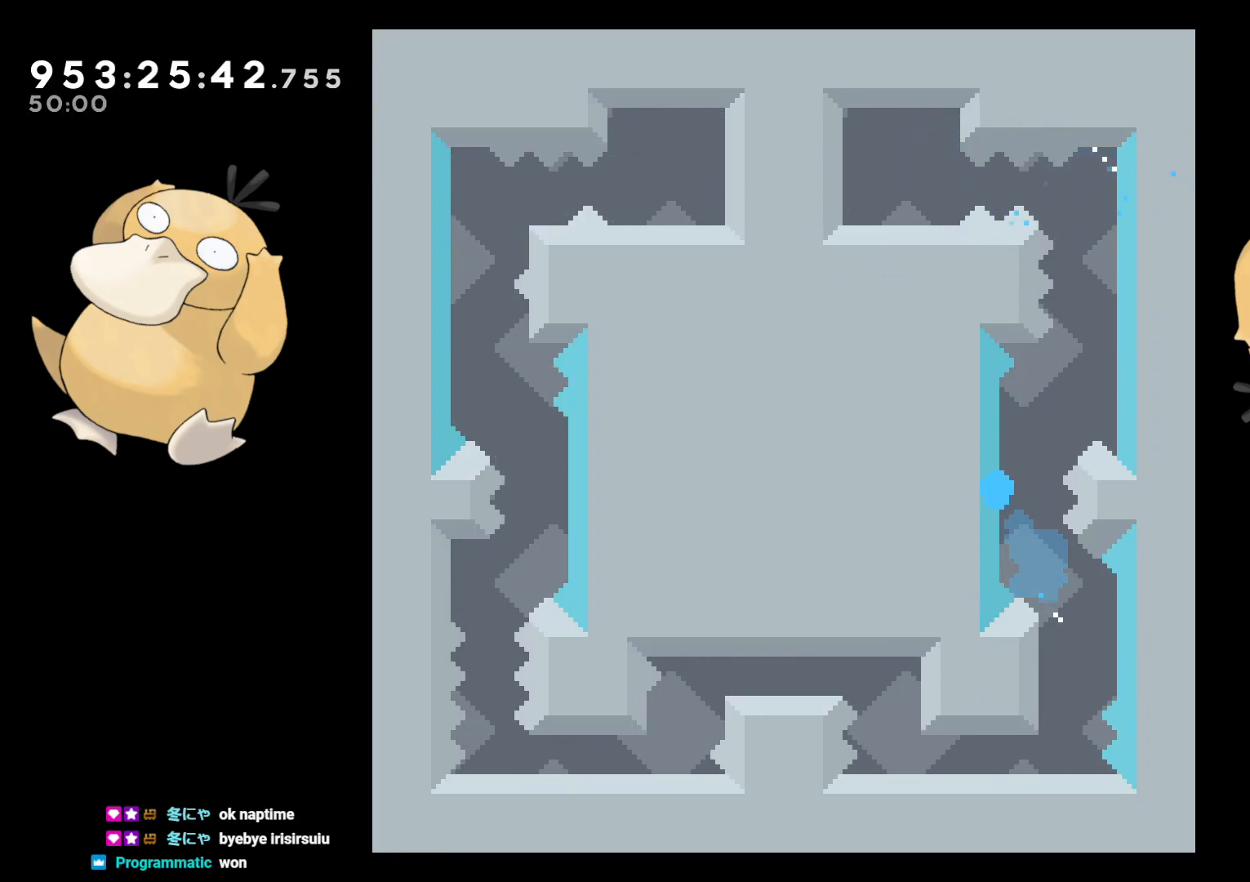
{"buttons": [], "left_stick": "center", "right_stick": "center", "events": [[117, "A", "down"], [200, "A", "up"]]}
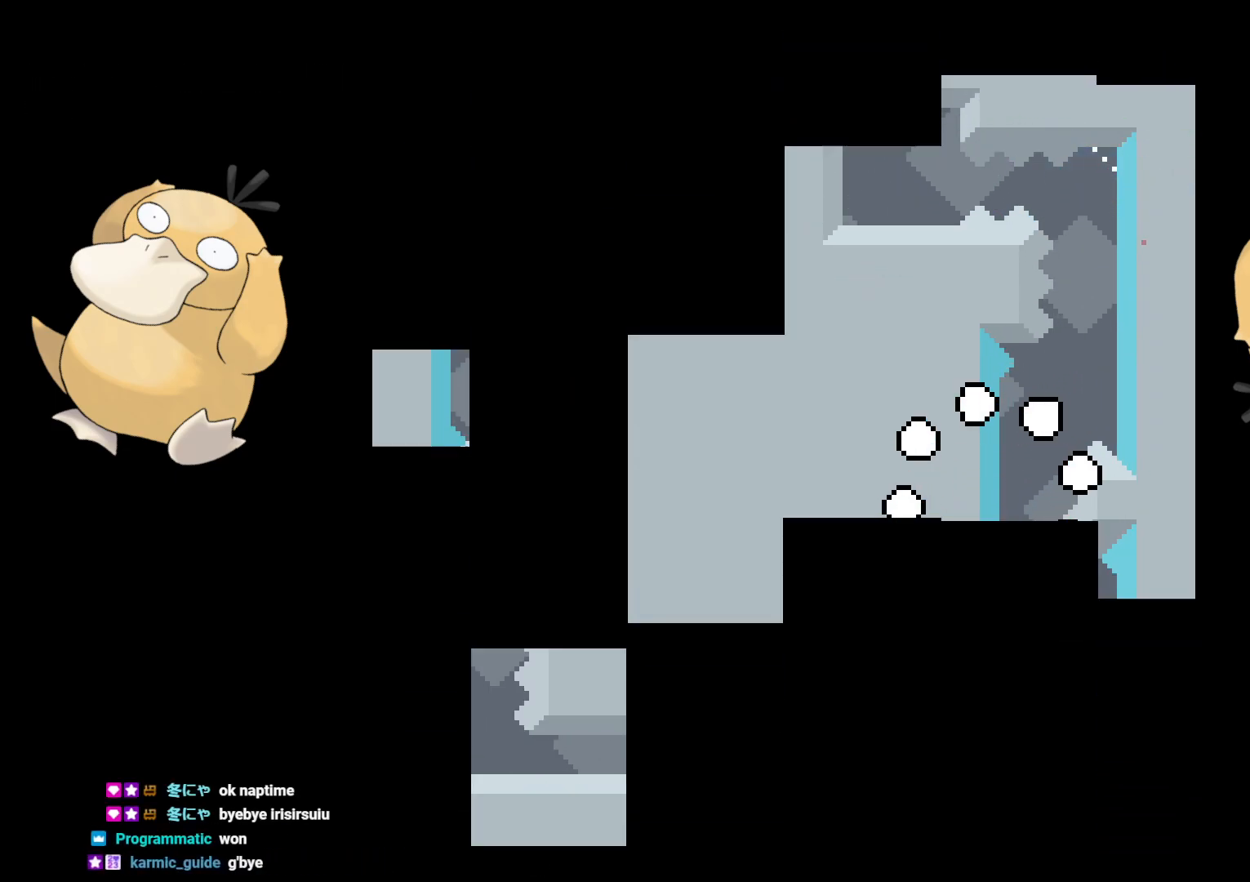
{"buttons": [], "left_stick": "center", "right_stick": "center", "events": []}
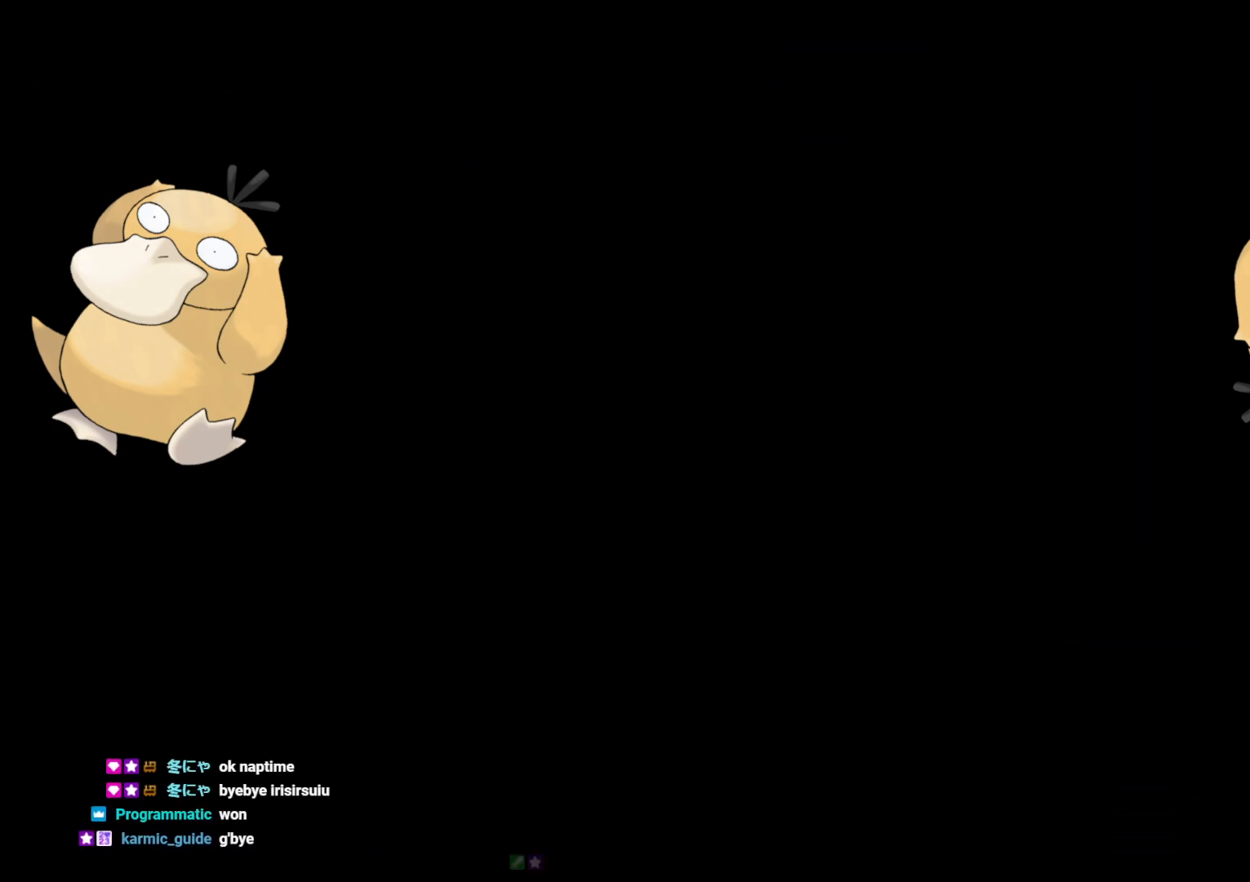
{"buttons": [], "left_stick": "center", "right_stick": "center", "events": [[317, "START", "down"], [400, "START", "up"]]}
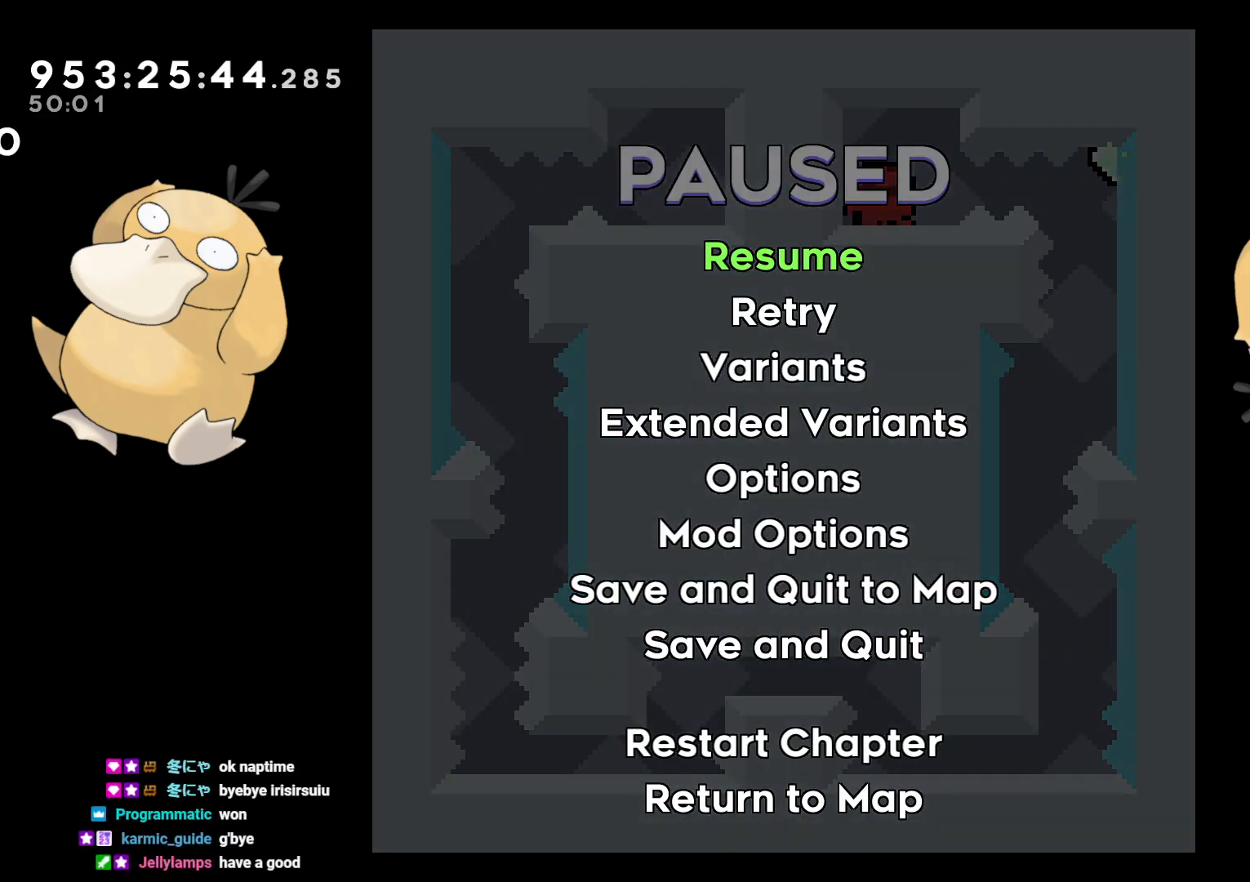
{"buttons": [], "left_stick": "center", "right_stick": "center", "events": []}